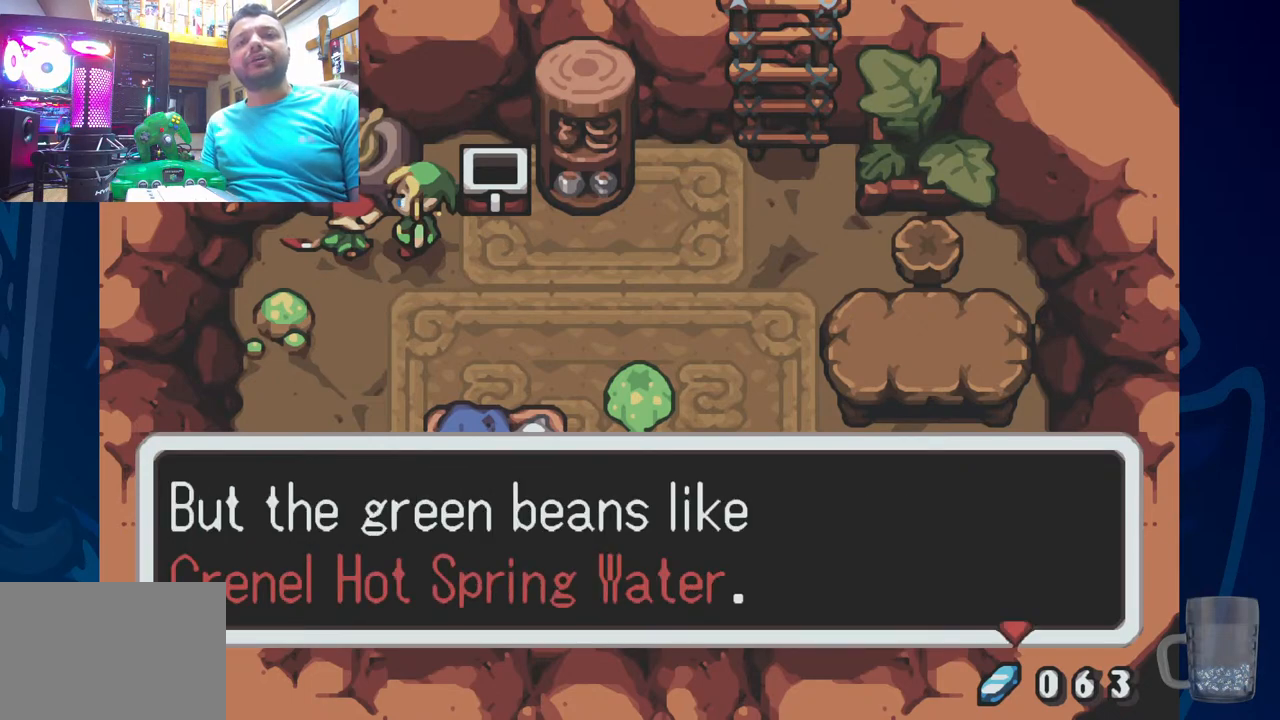
Gameplay with a controller (PlayStation layout); each line is a JSON object with the inputs held at the frame after it. "events" lists button and stick changes between this image and that frame as [ms after this image, input, new state], when the widget could be followed in between.
{"buttons": ["CROSS"], "left_stick": "center", "right_stick": "center", "events": [[500, "CROSS", "down"]]}
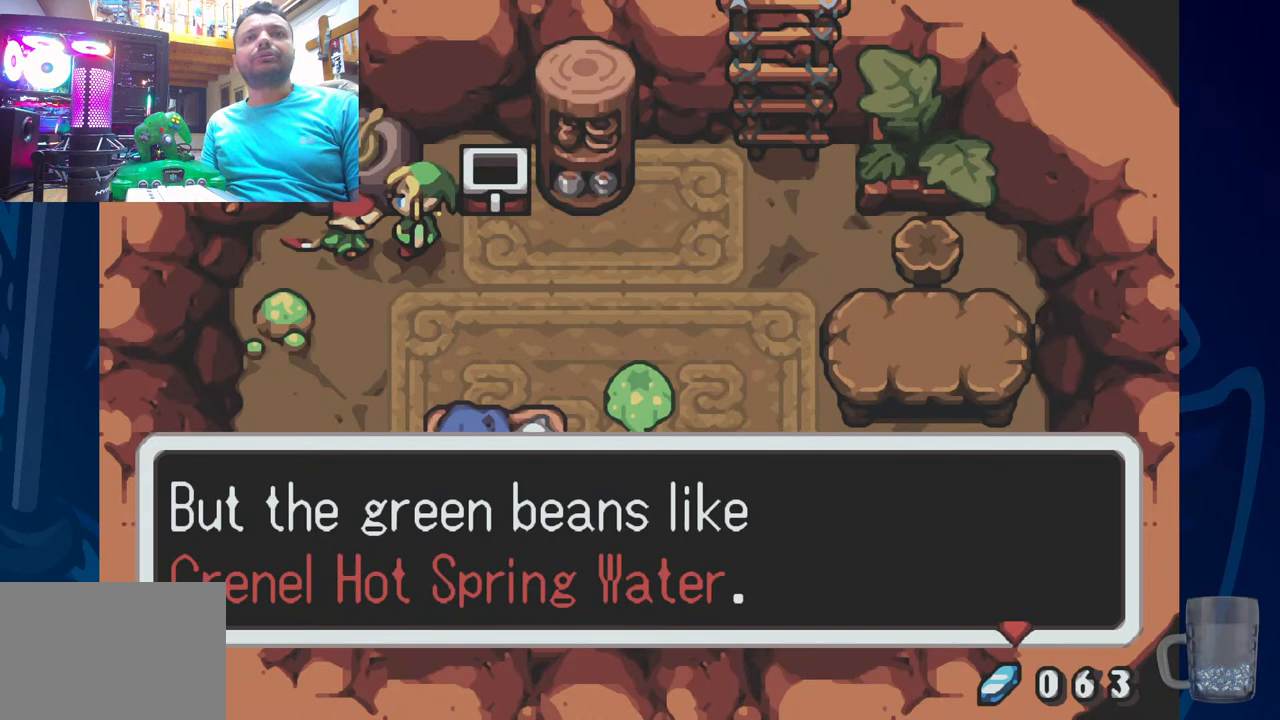
{"buttons": [], "left_stick": "center", "right_stick": "center", "events": [[167, "CROSS", "up"]]}
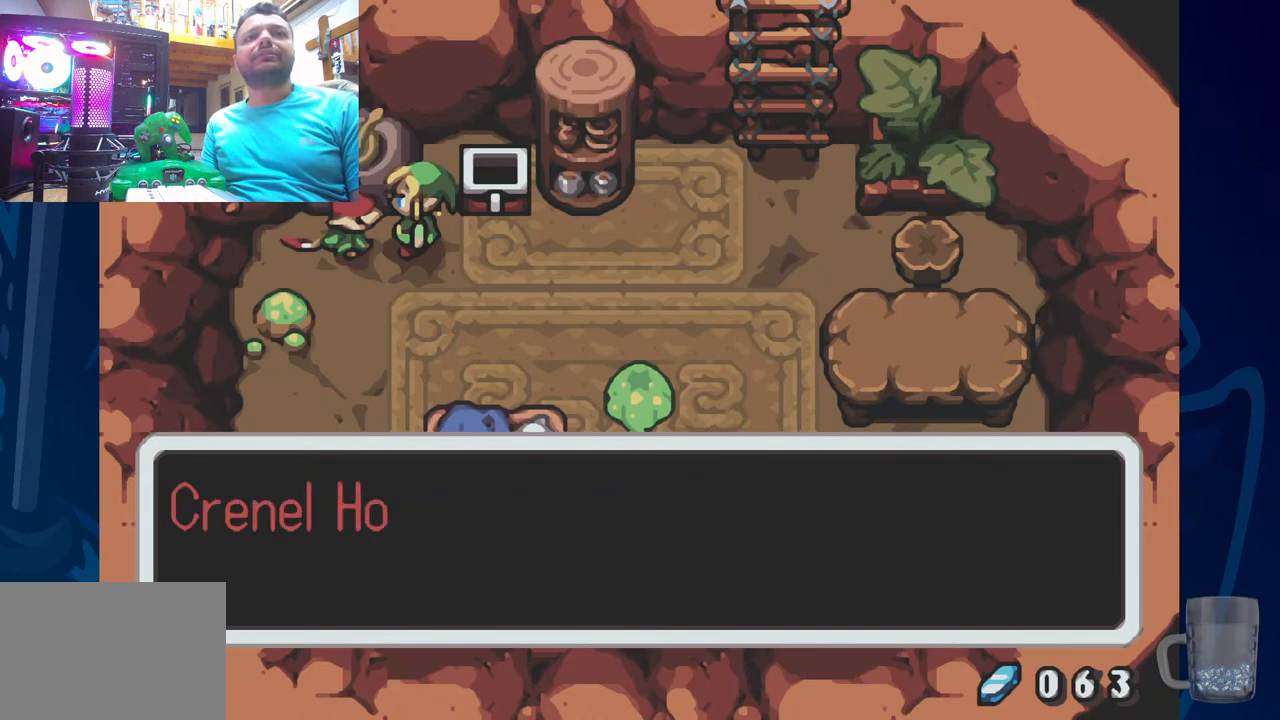
{"buttons": [], "left_stick": "center", "right_stick": "center", "events": []}
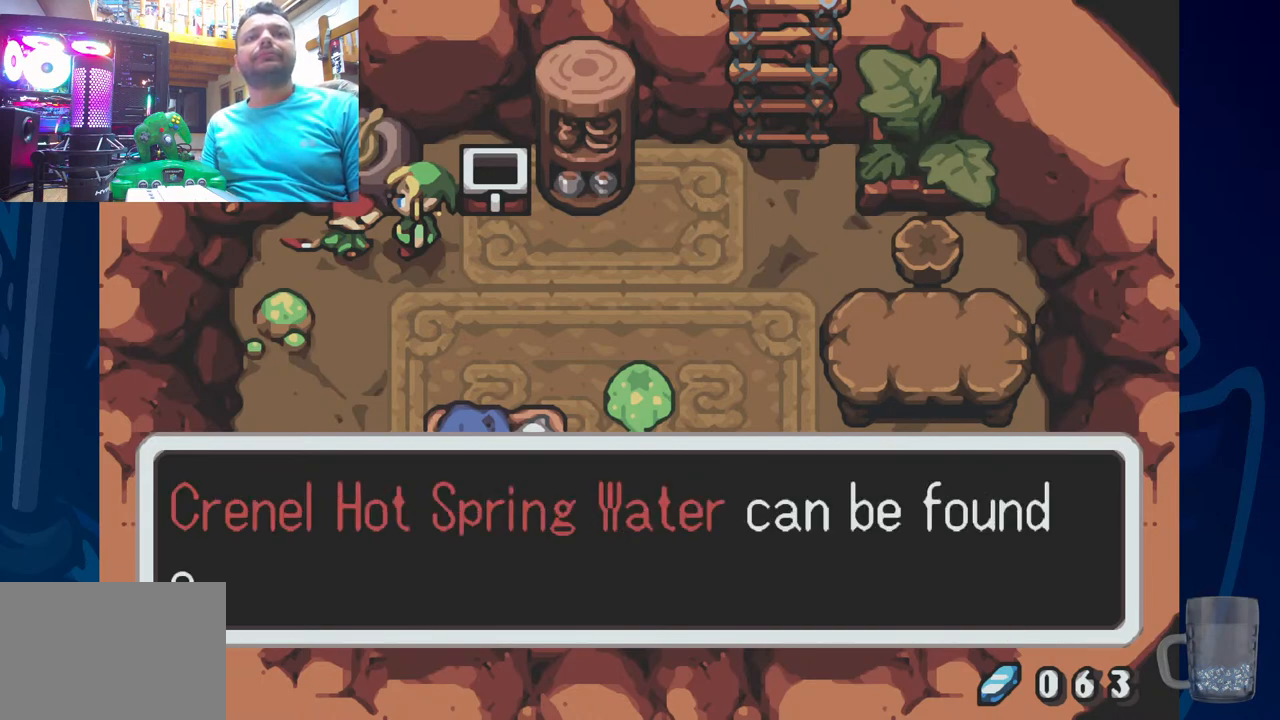
{"buttons": [], "left_stick": "center", "right_stick": "center", "events": []}
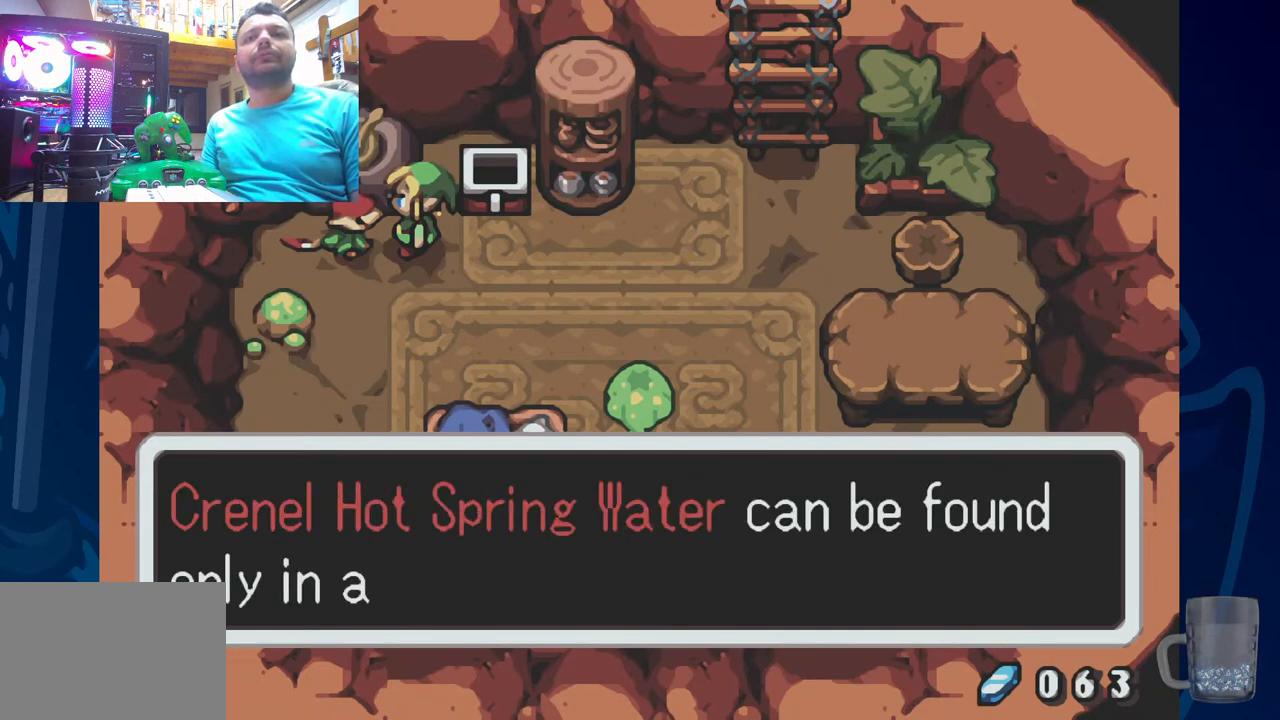
{"buttons": [], "left_stick": "center", "right_stick": "center", "events": []}
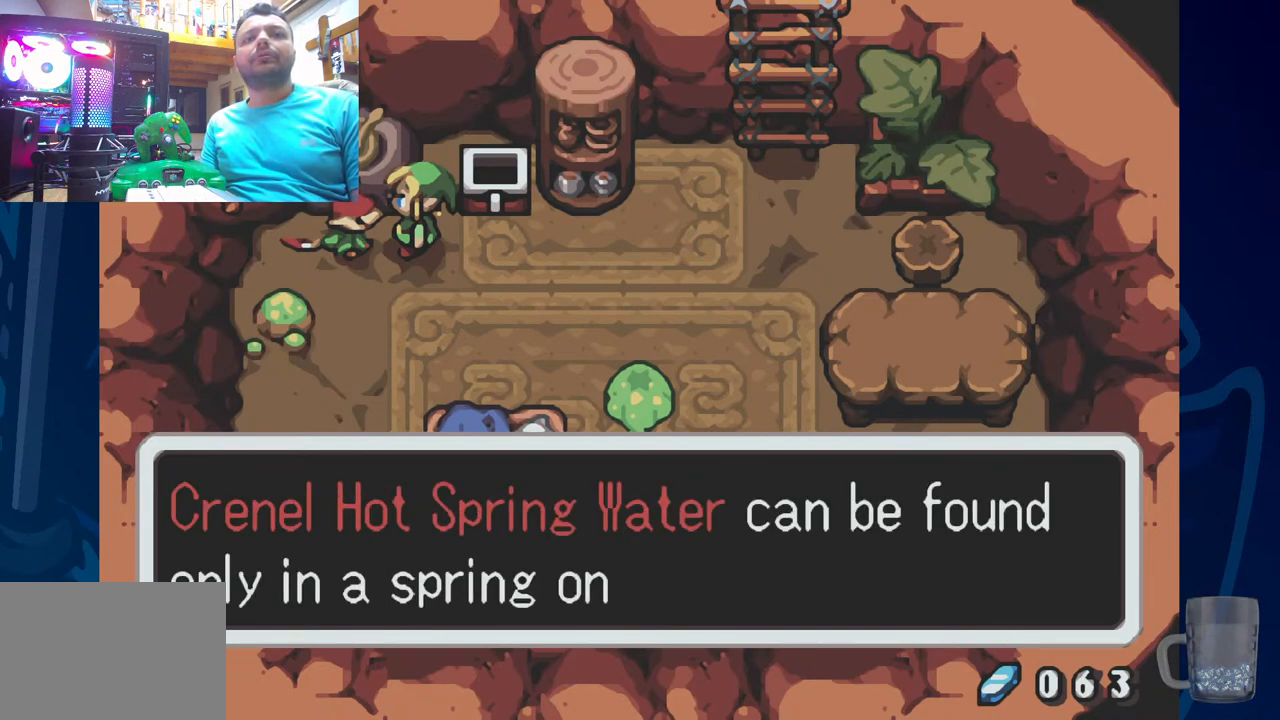
{"buttons": [], "left_stick": "center", "right_stick": "center", "events": []}
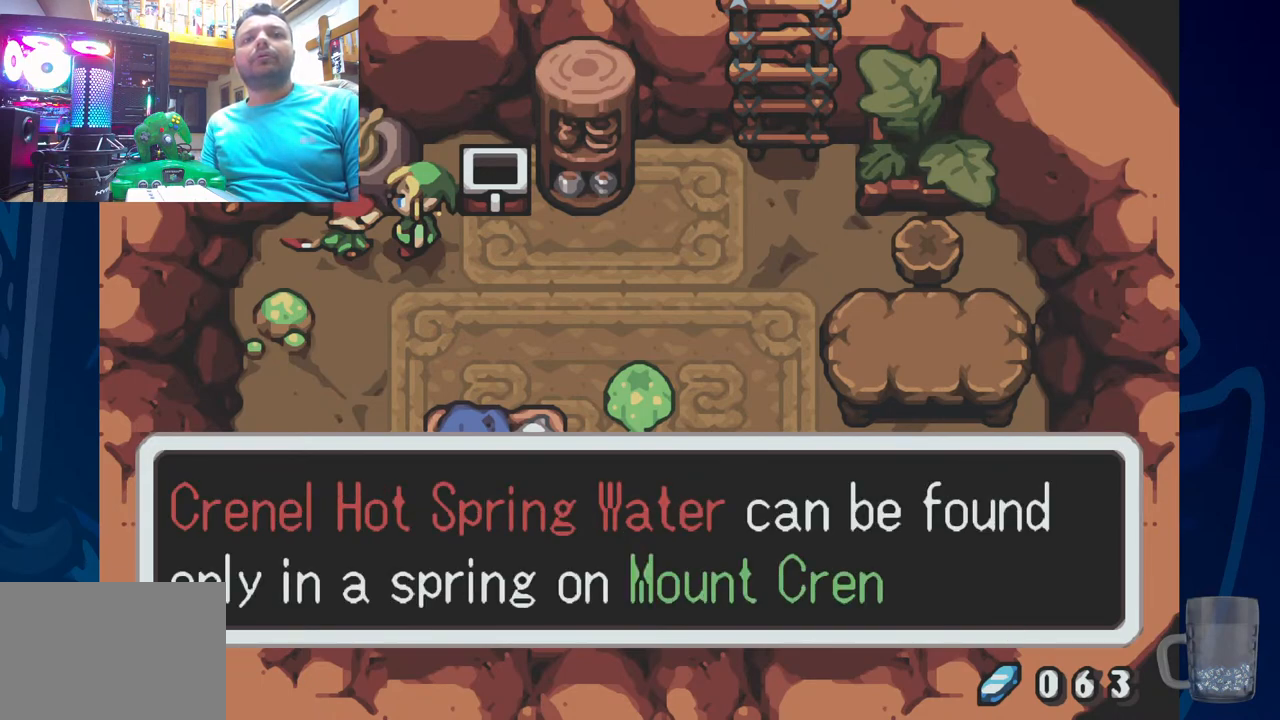
{"buttons": [], "left_stick": "center", "right_stick": "center", "events": []}
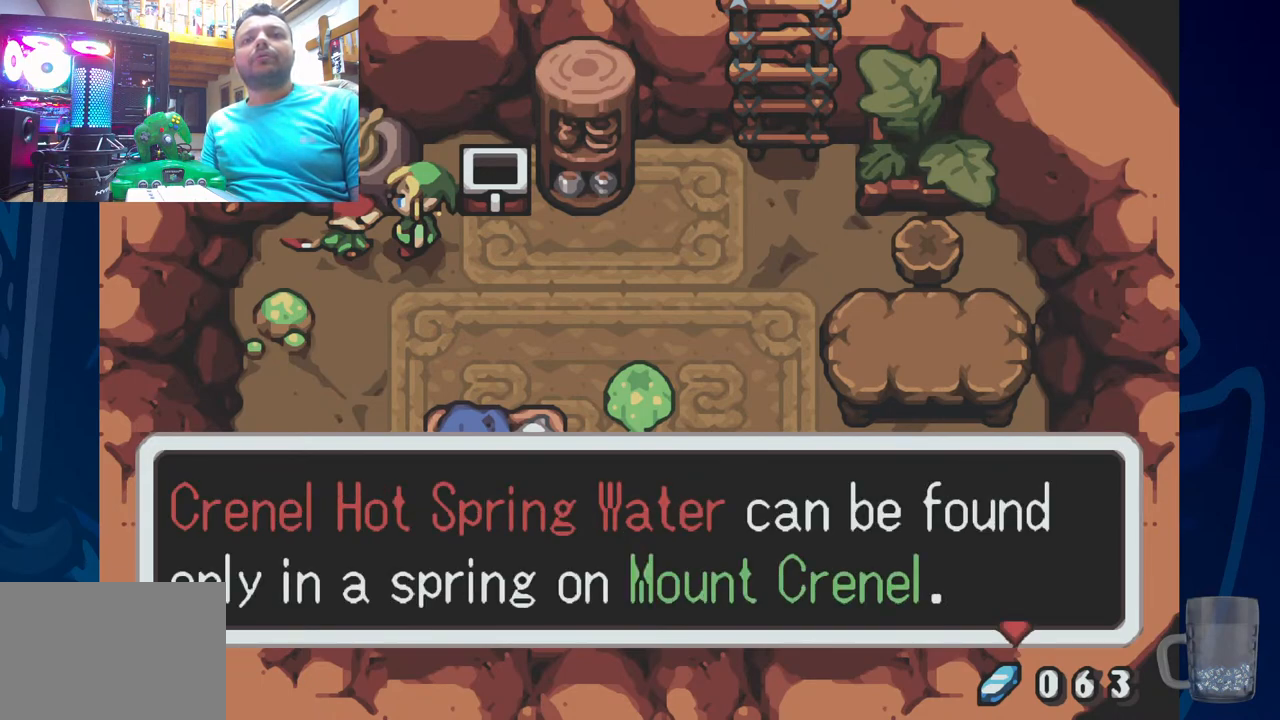
{"buttons": [], "left_stick": "center", "right_stick": "center", "events": [[200, "CROSS", "down"], [283, "CROSS", "up"]]}